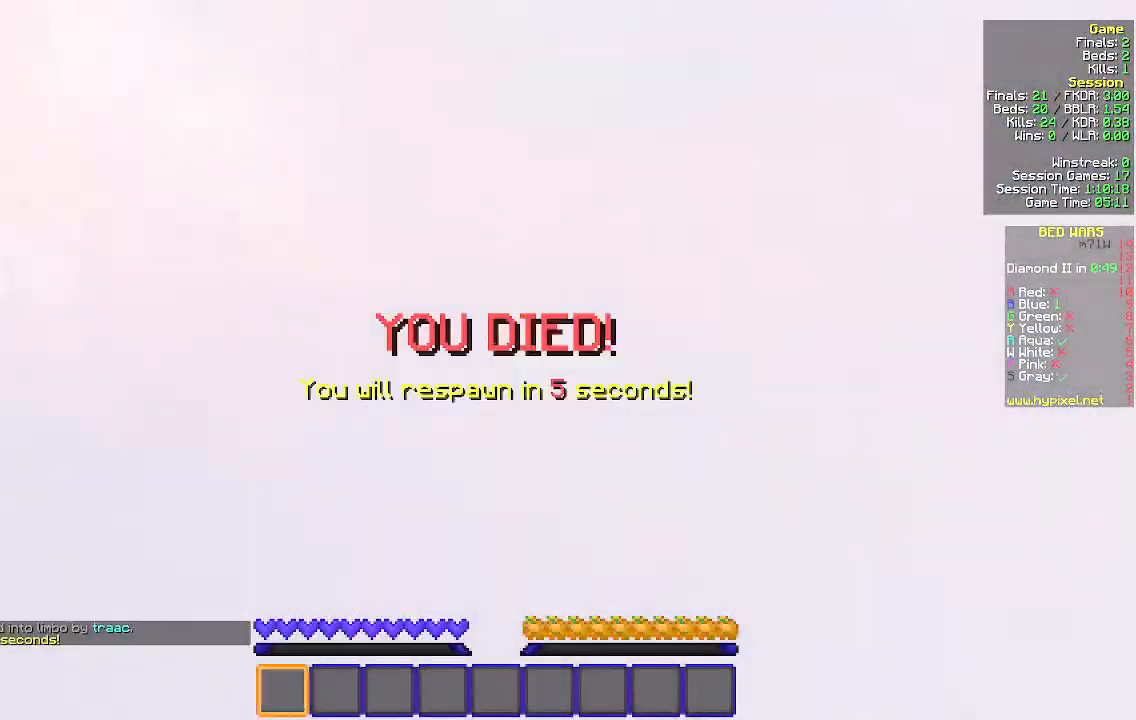
Gameplay with keyboard and mouse; each line is a JSON object with the keys and mouse buttons held at the frame after it. "events" lists presses ("down") and releases ("up") of "a", "d", "s", "w", "mouse_left" and "mouse_right" between this image and that frame as [ms after this image, input, new state], when the widget could be followed in between. "mouse_left", "mouse_right" = the "left", "right" buttons of the "mouse" list. No other keys are recorded. Fast repeated clicks can show as one long hold. Mouse movement is not recorded.
{"keys": ["w"], "mouse": [], "events": [[233, "w", "down"]]}
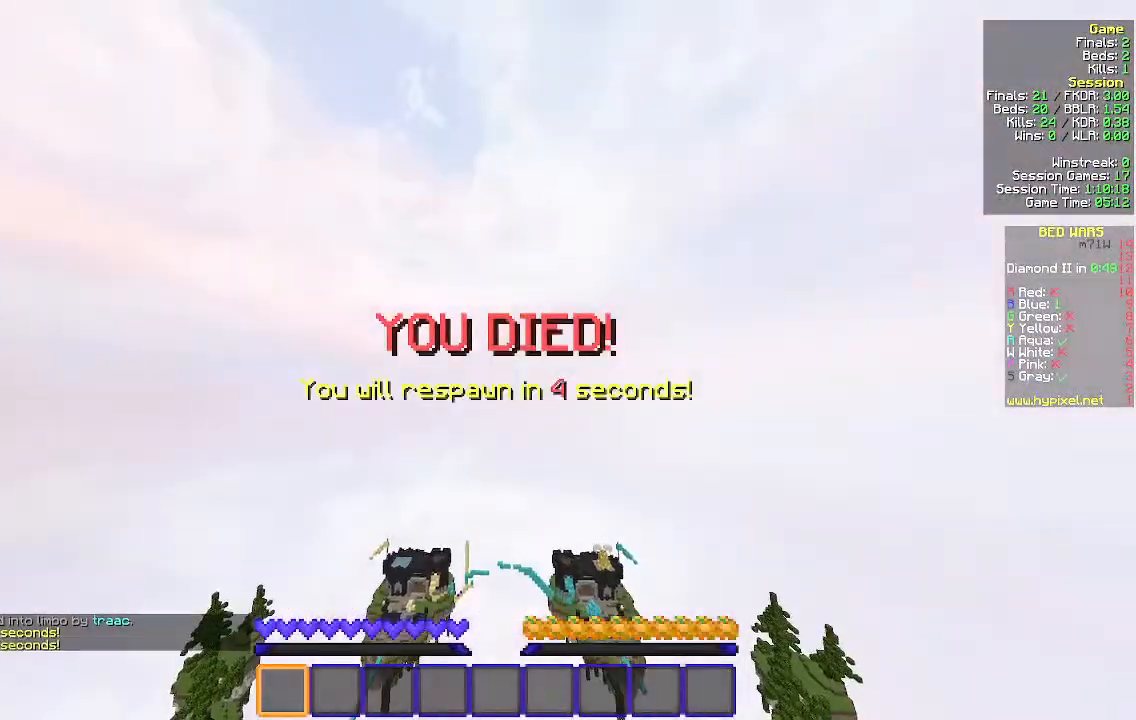
{"keys": ["s"], "mouse": [], "events": [[133, "w", "up"], [300, "s", "down"]]}
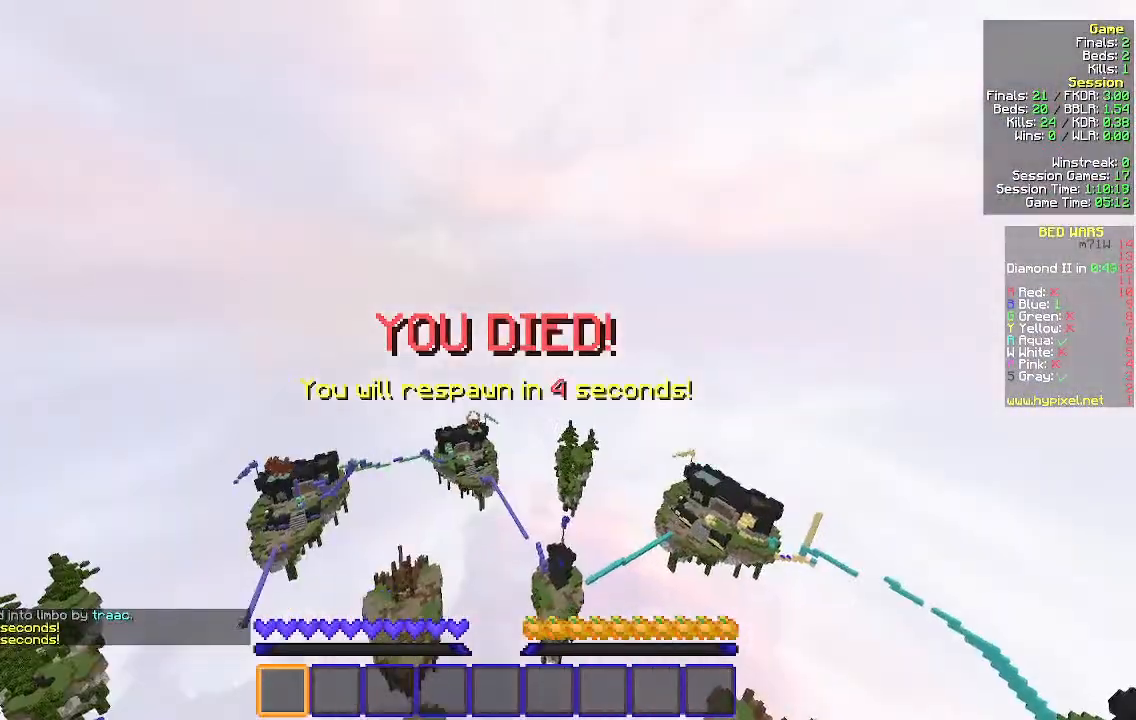
{"keys": ["s"], "mouse": [], "events": []}
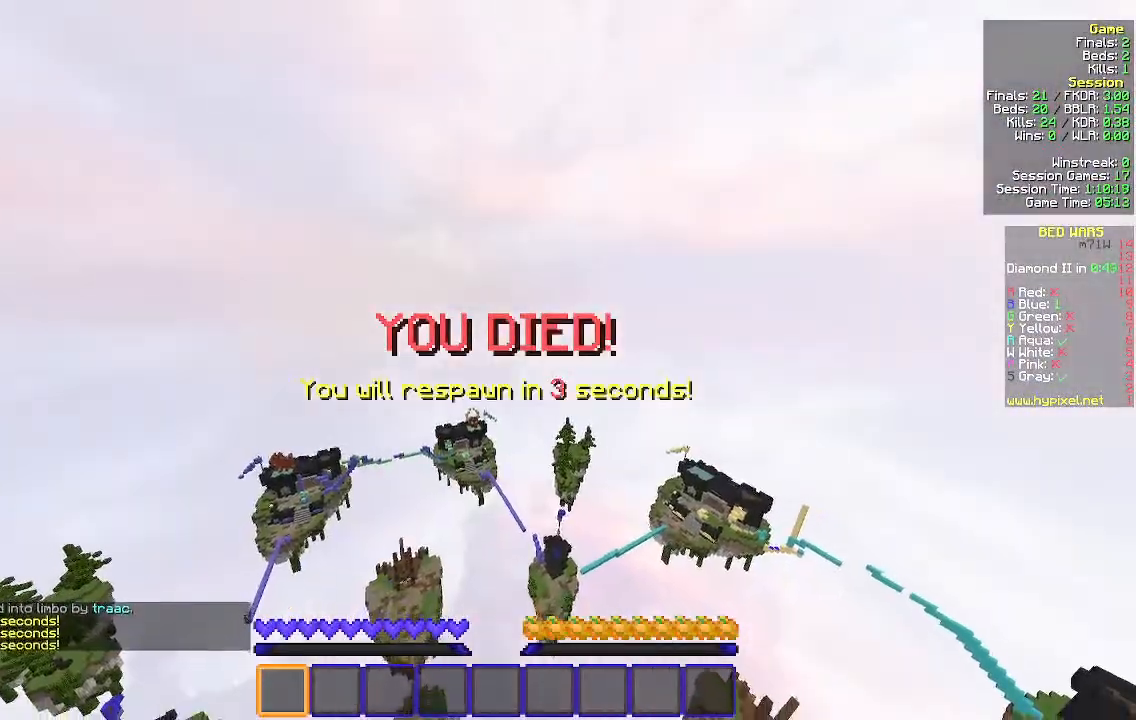
{"keys": ["s"], "mouse": [], "events": []}
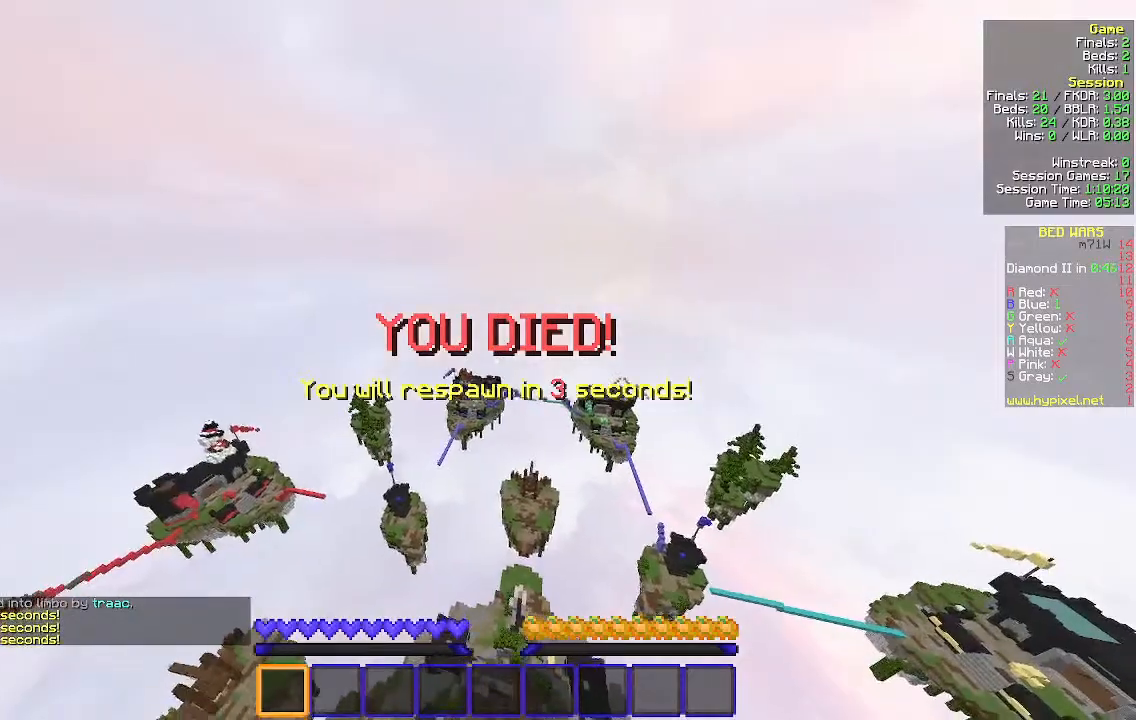
{"keys": ["s"], "mouse": [], "events": []}
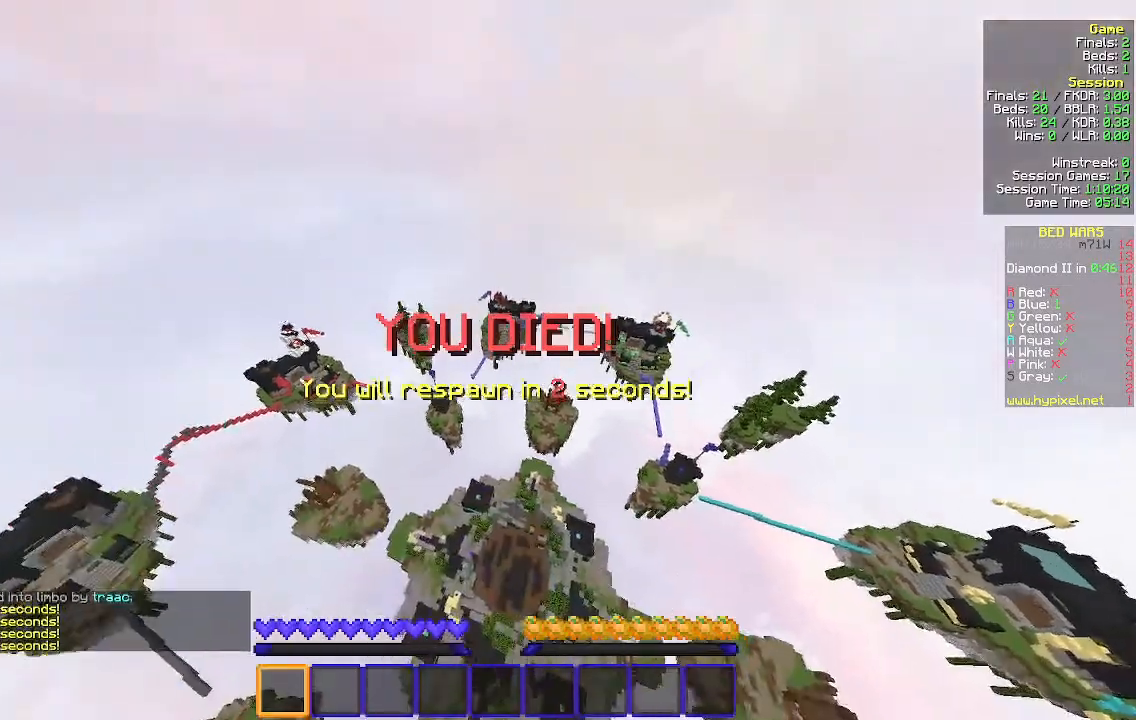
{"keys": ["s"], "mouse": [], "events": []}
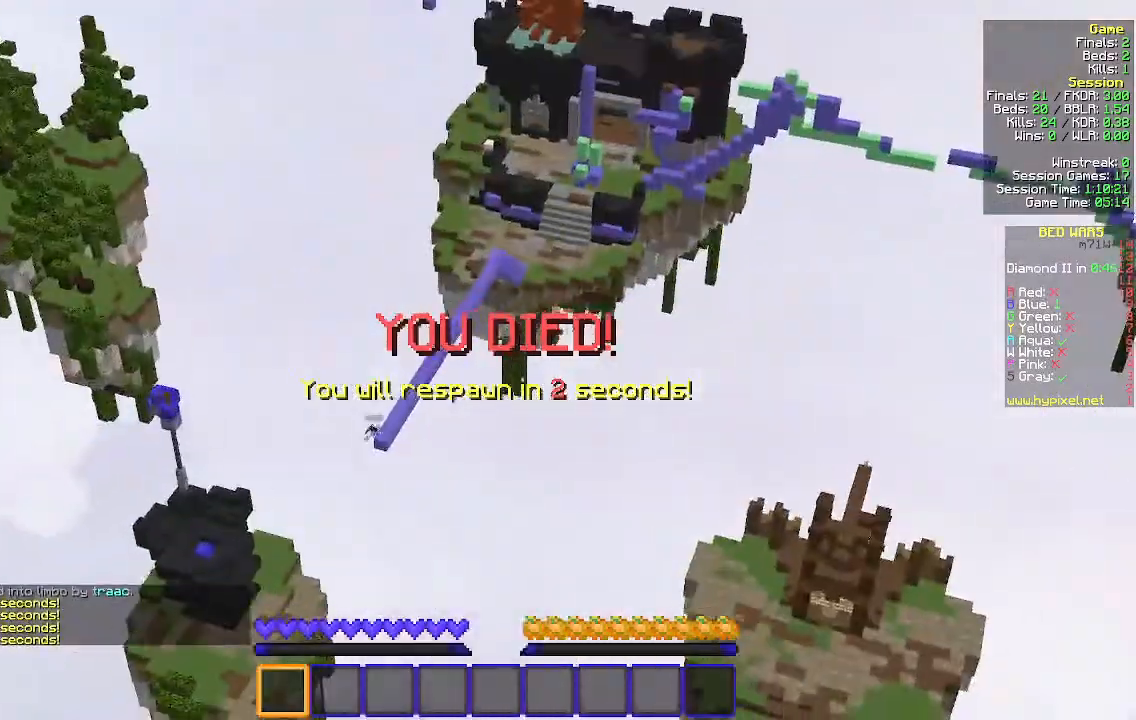
{"keys": ["s"], "mouse": [], "events": []}
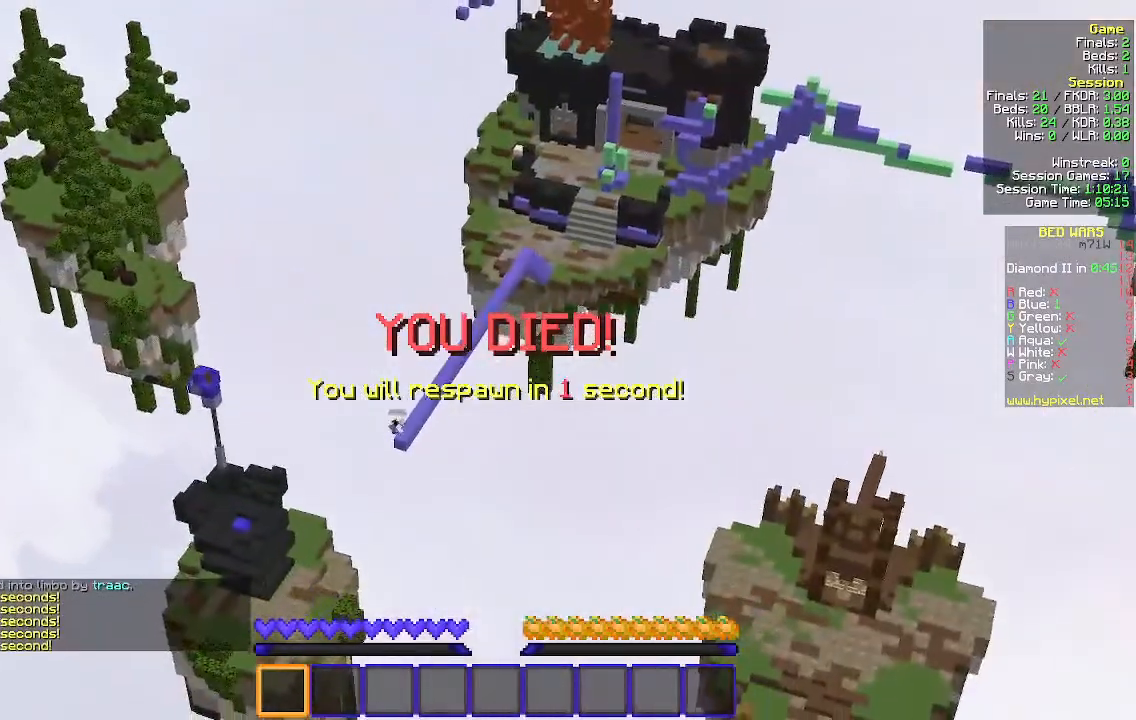
{"keys": ["s"], "mouse": [], "events": []}
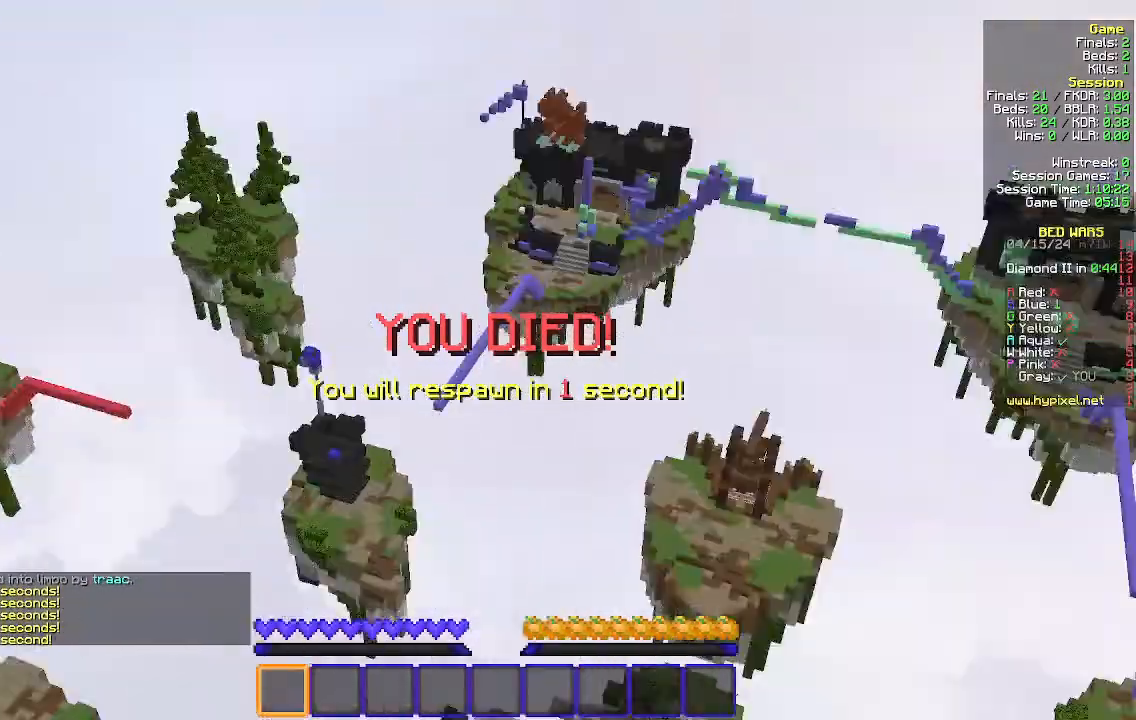
{"keys": ["s"], "mouse": [], "events": []}
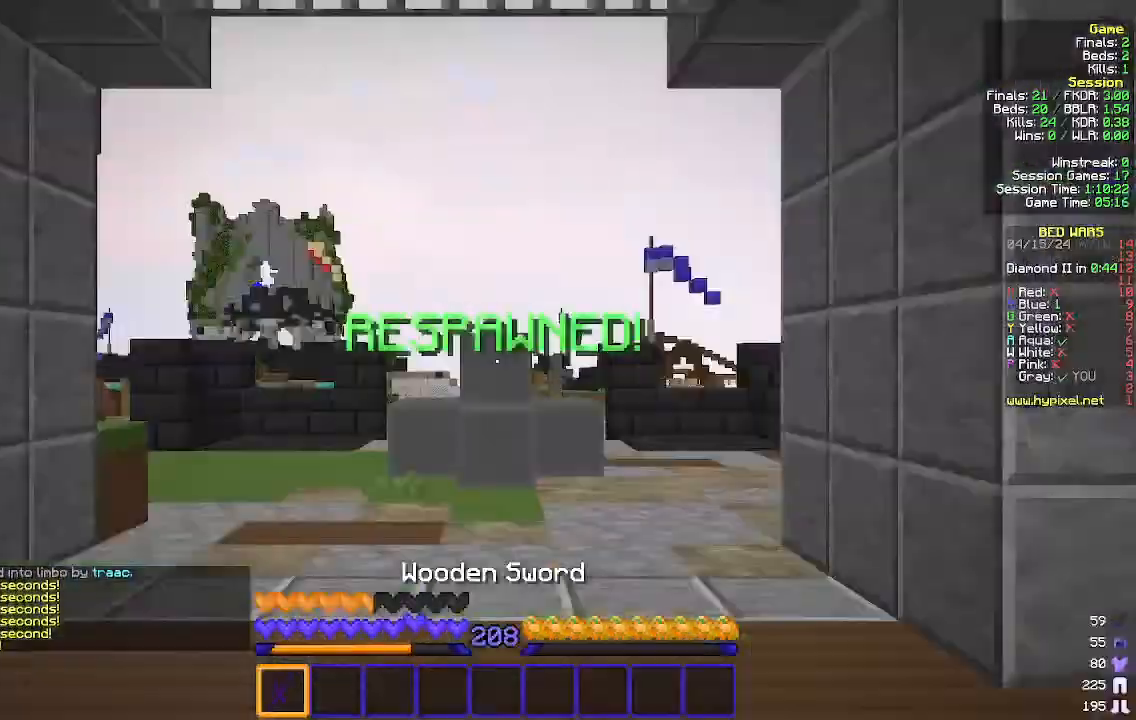
{"keys": ["a"], "mouse": [], "events": [[233, "mouse_left", "down"], [300, "a", "down"], [333, "mouse_left", "up"], [400, "s", "up"]]}
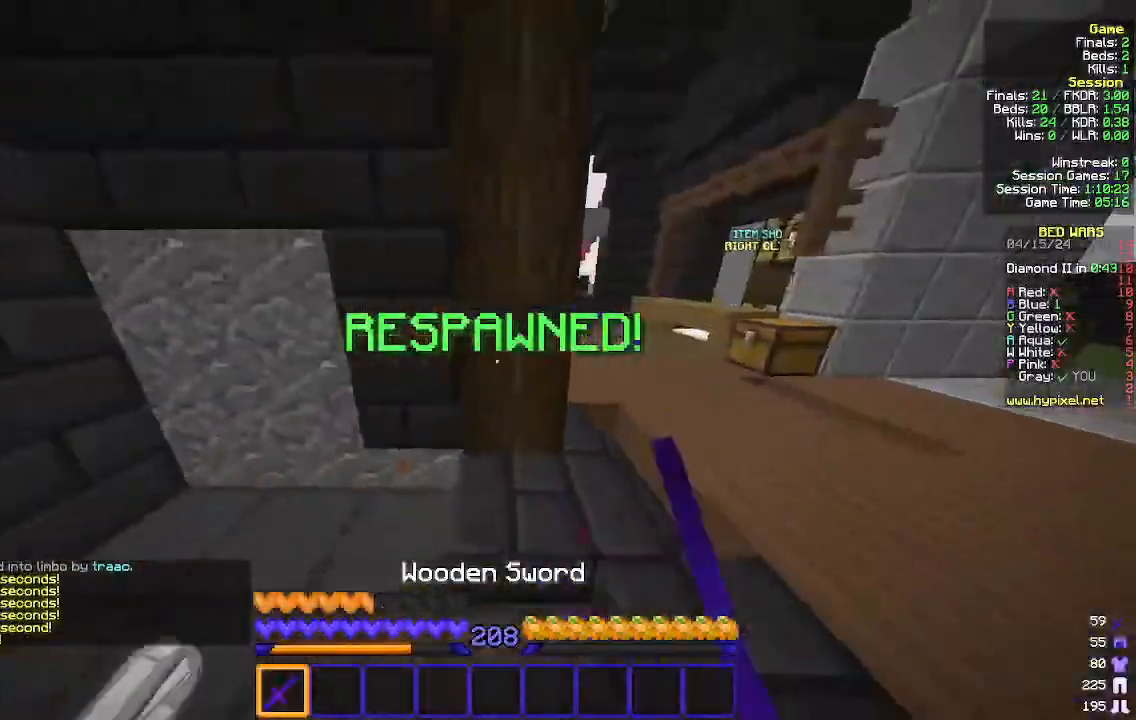
{"keys": ["d", "w"], "mouse": [], "events": [[133, "mouse_left", "down"], [233, "mouse_left", "up"], [300, "d", "down"], [333, "a", "up"], [333, "mouse_left", "down"], [400, "w", "down"], [467, "mouse_left", "up"]]}
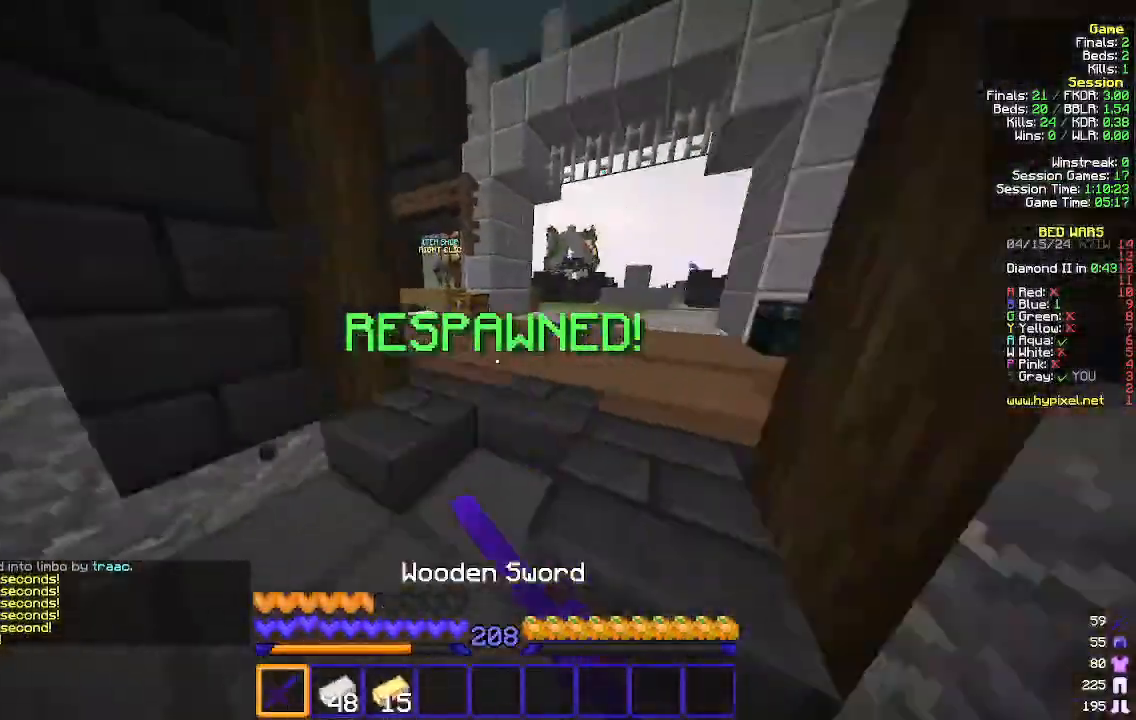
{"keys": ["a", "w"], "mouse": [], "events": [[67, "mouse_left", "down"], [200, "mouse_left", "up"], [233, "d", "up"], [467, "a", "down"]]}
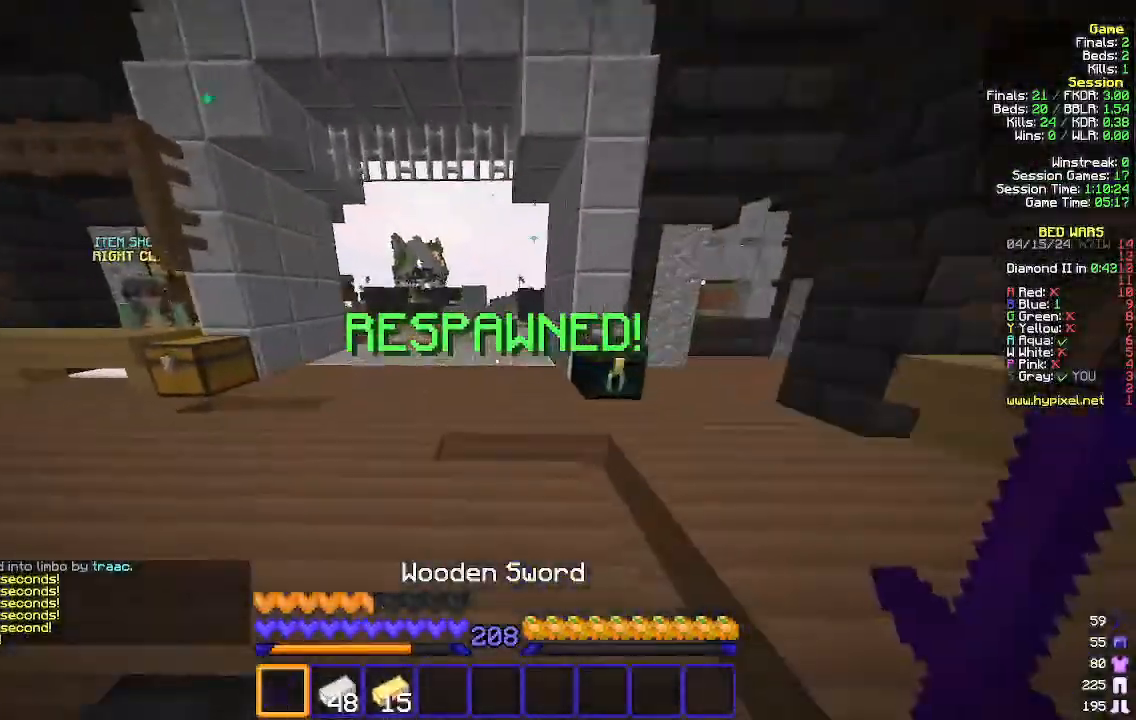
{"keys": ["w"], "mouse": [], "events": [[333, "a", "up"]]}
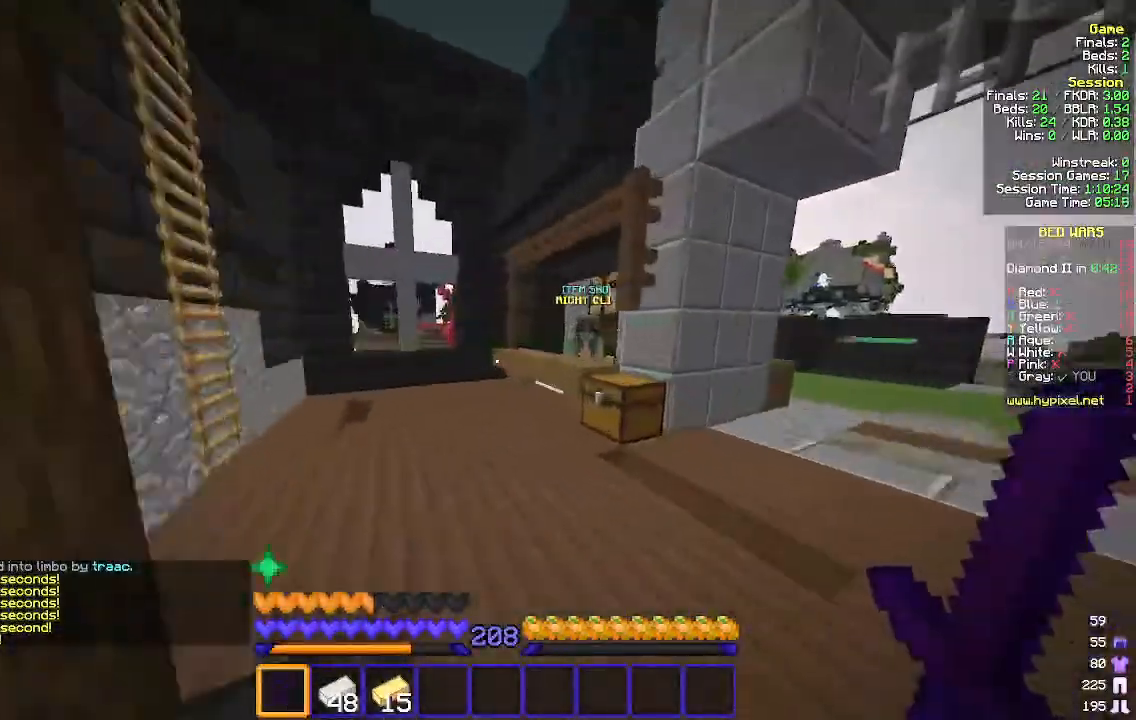
{"keys": ["w"], "mouse": [], "events": []}
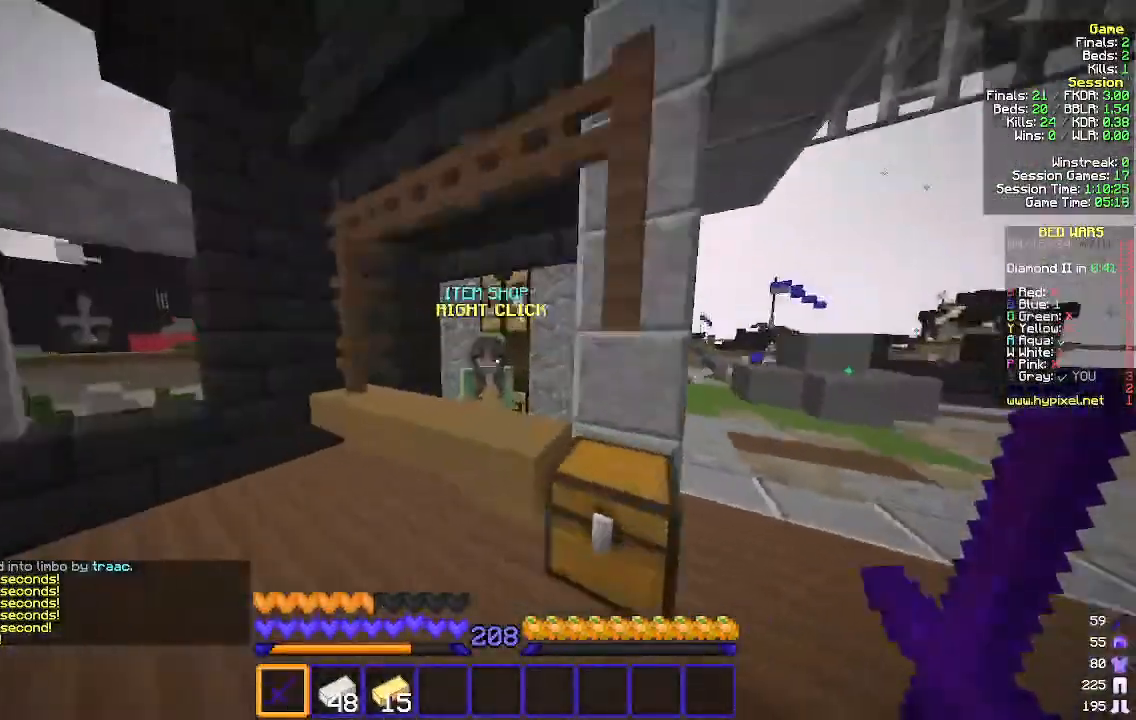
{"keys": [], "mouse": [], "events": [[133, "mouse_right", "down"], [233, "mouse_right", "up"], [267, "w", "up"]]}
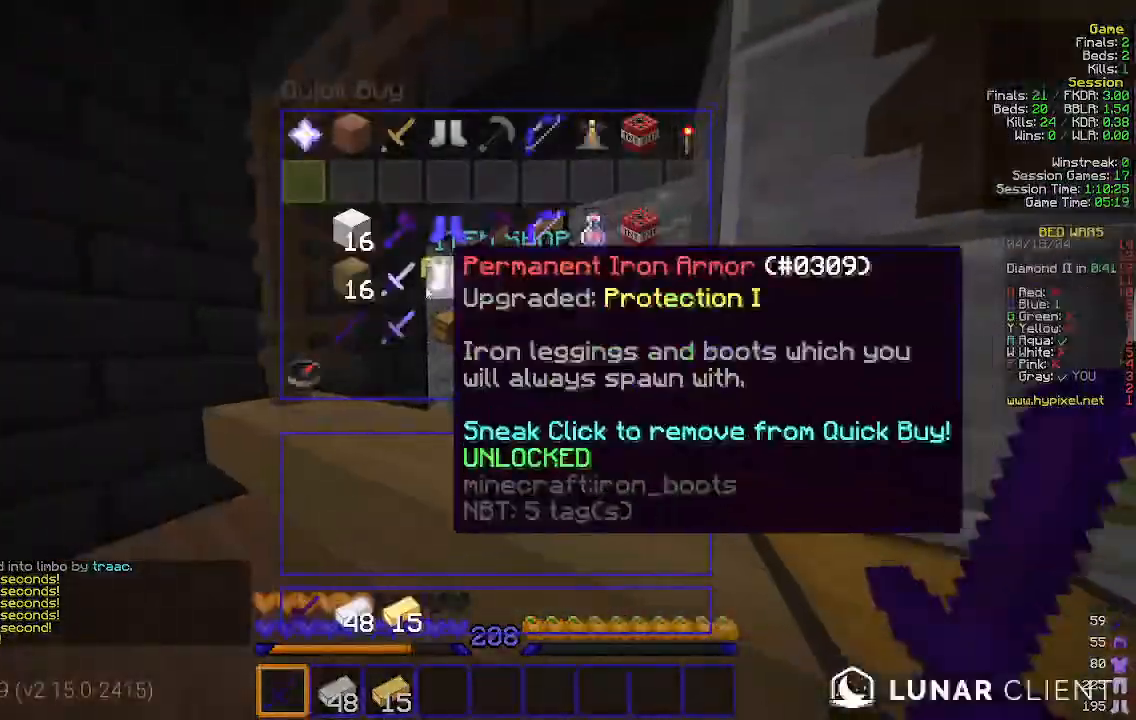
{"keys": [], "mouse": [], "events": []}
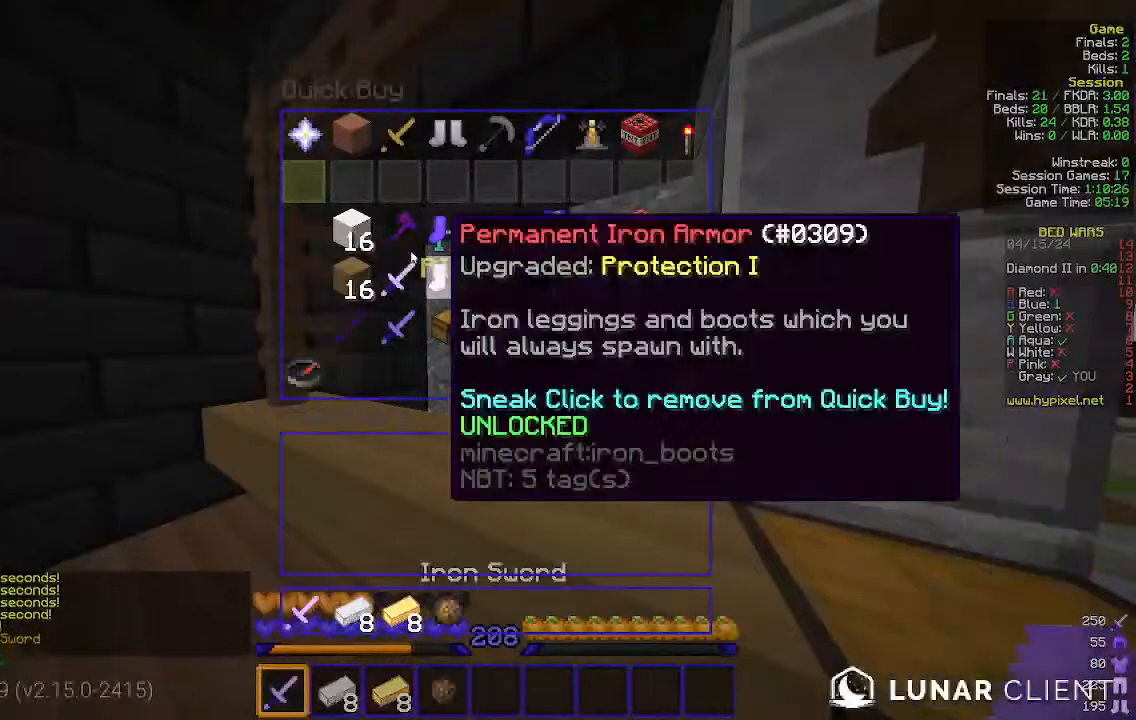
{"keys": [], "mouse": [], "events": []}
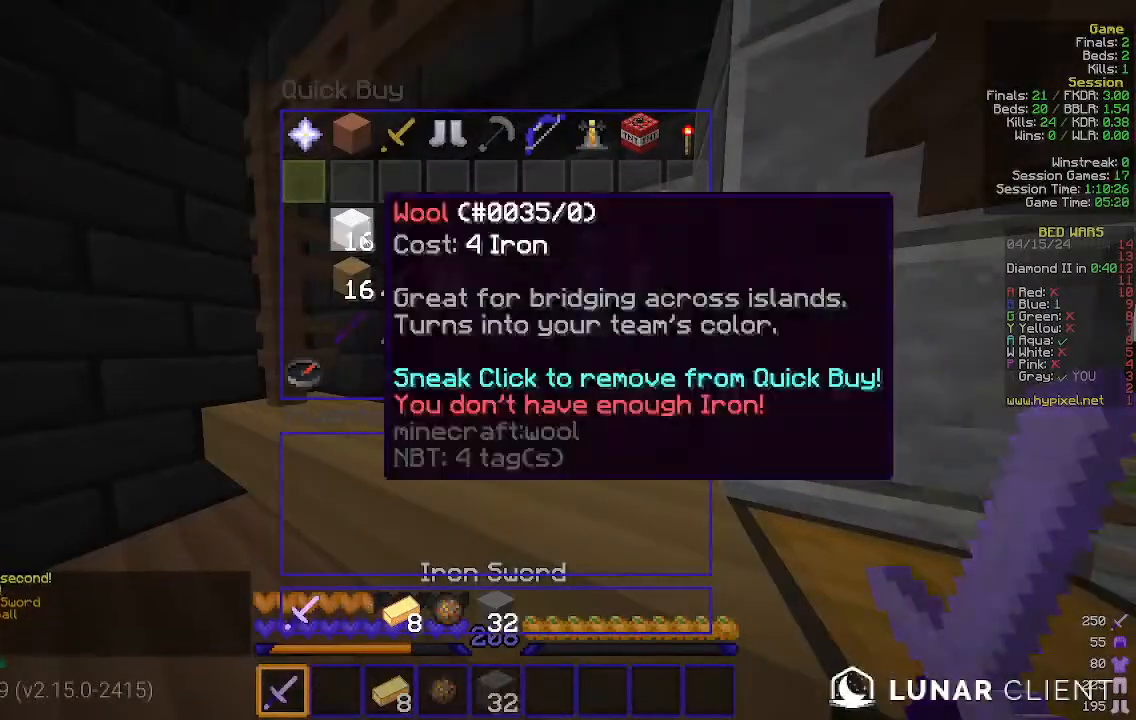
{"keys": ["d", "w"], "mouse": [], "events": [[100, "mouse_left", "down"], [133, "mouse_left", "up"], [133, "w", "down"], [233, "d", "down"], [233, "mouse_left", "down"], [433, "mouse_left", "up"]]}
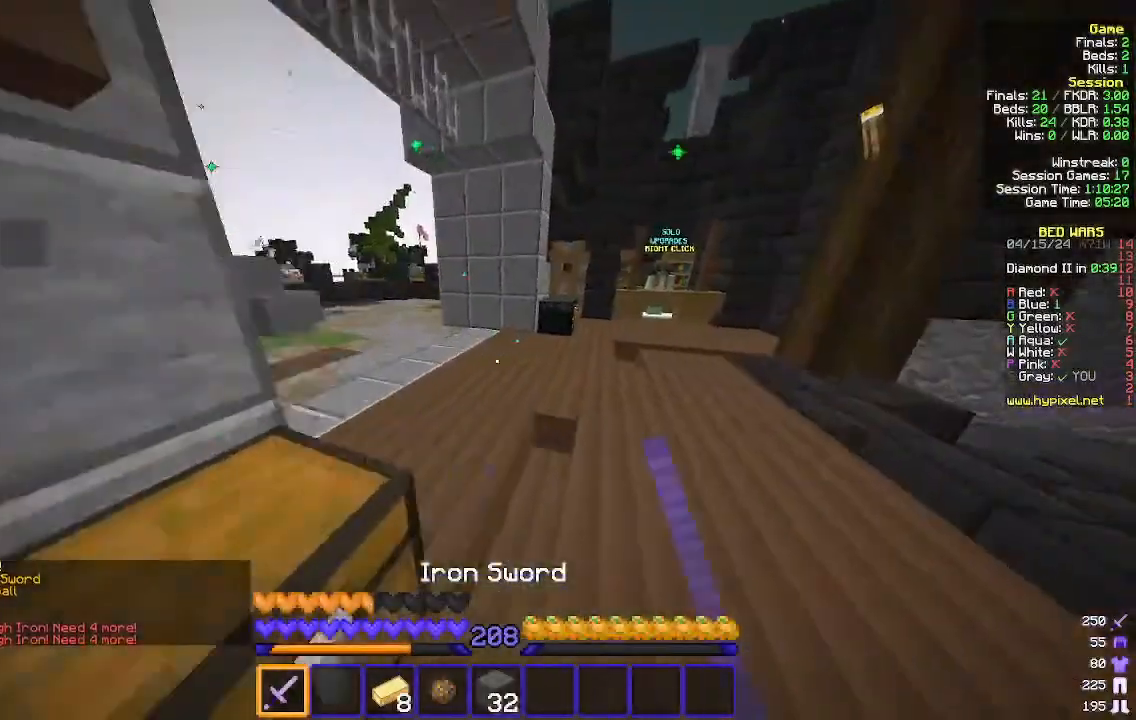
{"keys": ["a", "w"], "mouse": [], "events": [[167, "d", "up"], [467, "a", "down"]]}
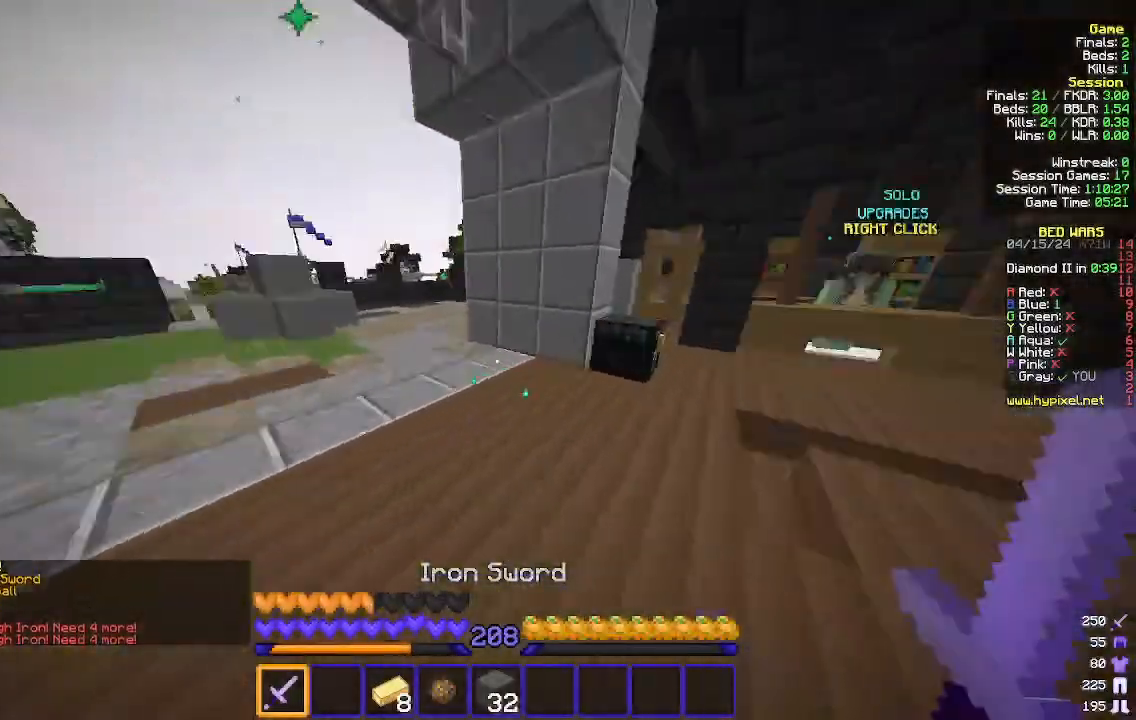
{"keys": ["a", "w"], "mouse": [], "events": []}
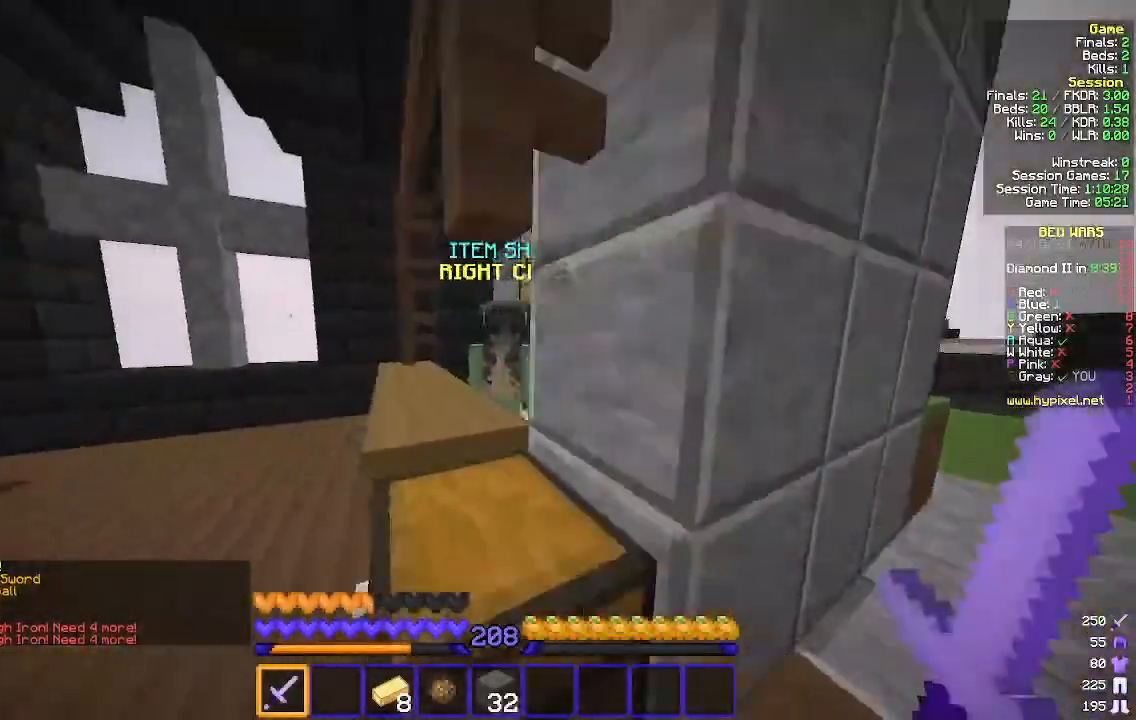
{"keys": [], "mouse": [], "events": [[33, "mouse_right", "down"], [100, "w", "up"], [133, "a", "up"], [133, "mouse_right", "up"]]}
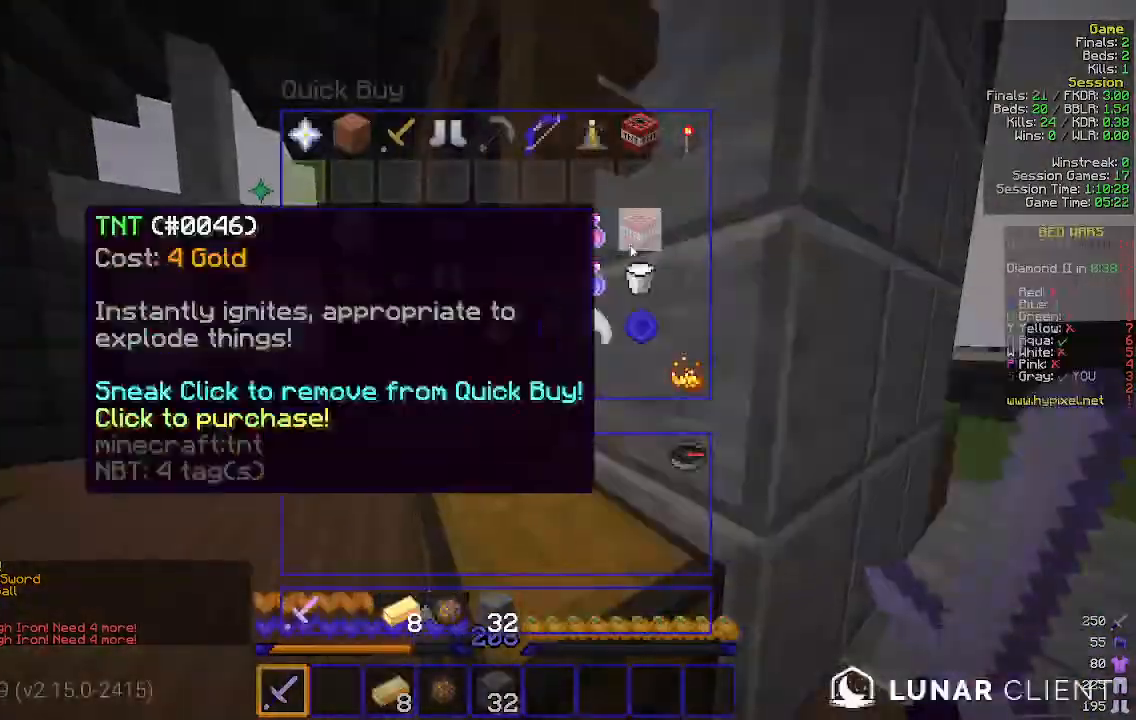
{"keys": [], "mouse": [], "events": []}
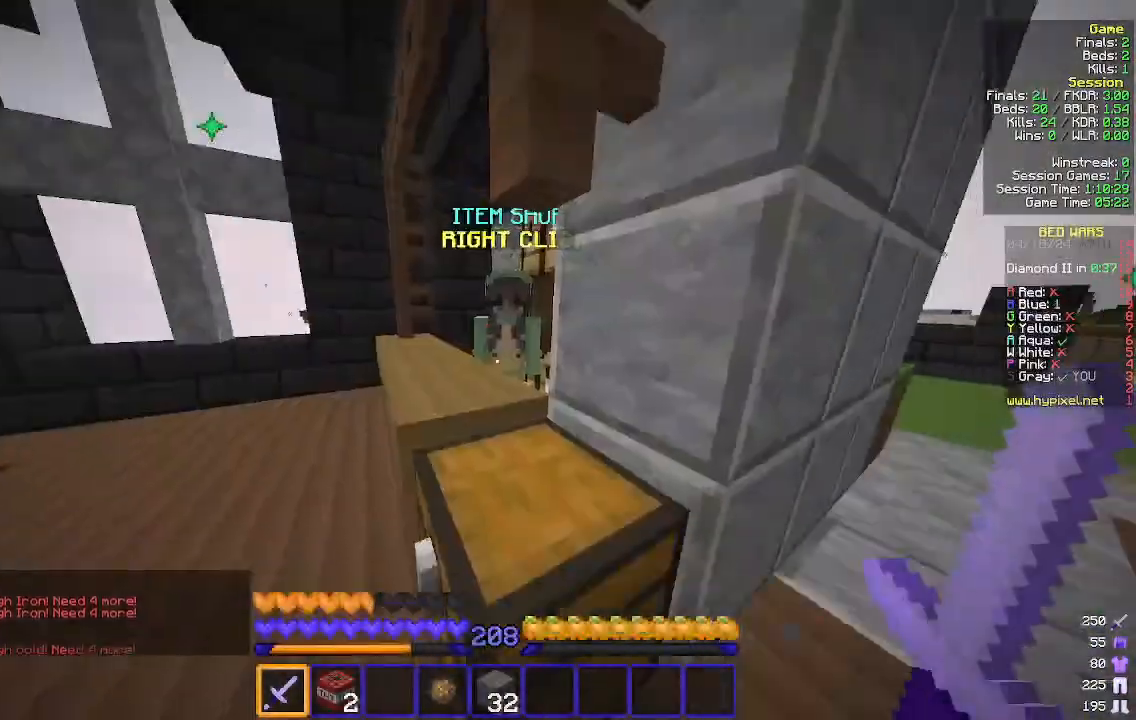
{"keys": [], "mouse": [], "events": []}
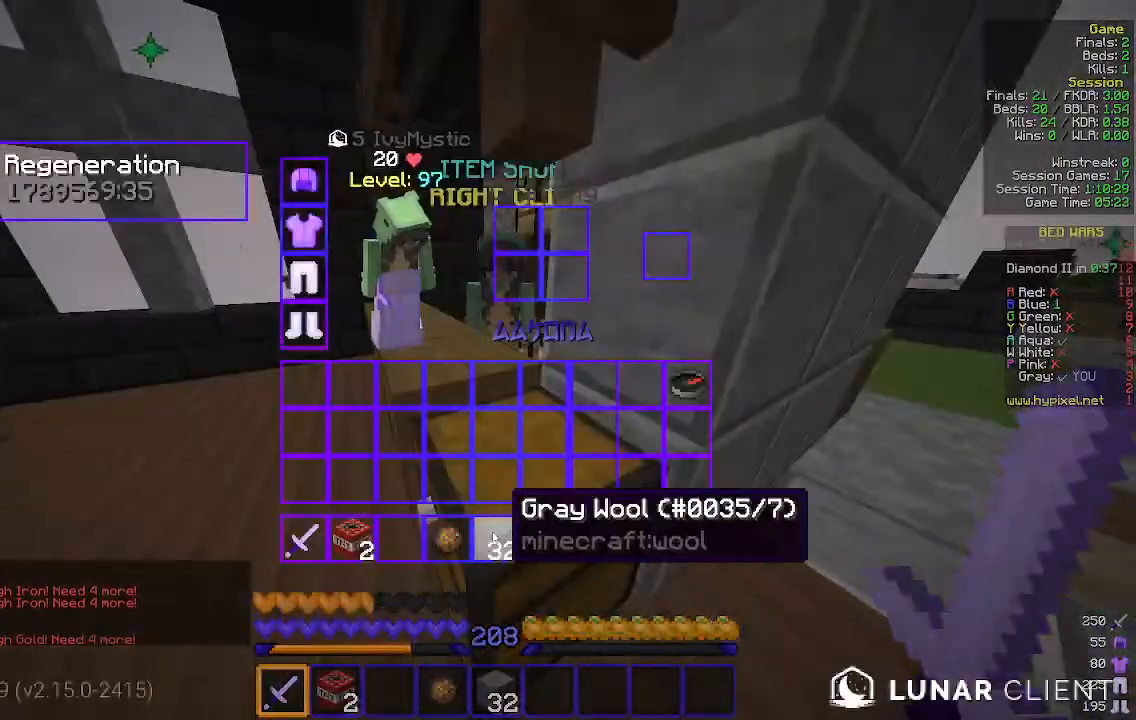
{"keys": [], "mouse": [], "events": []}
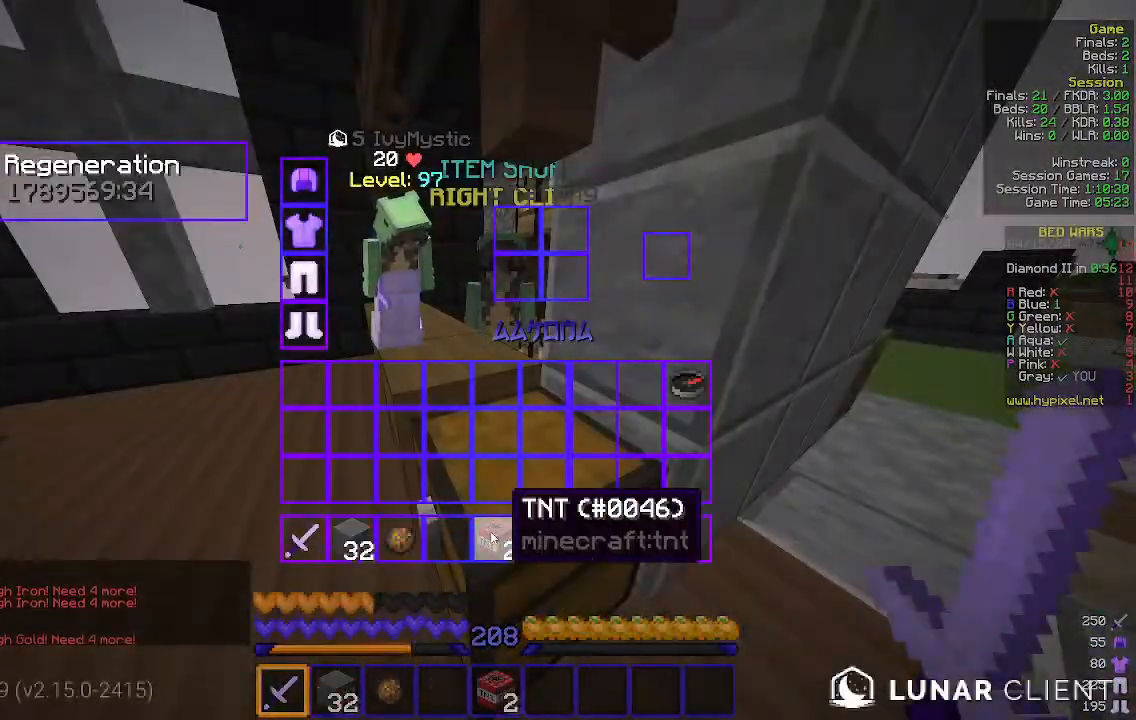
{"keys": ["a", "d", "w"], "mouse": [], "events": [[233, "w", "down"], [367, "d", "down"], [500, "a", "down"]]}
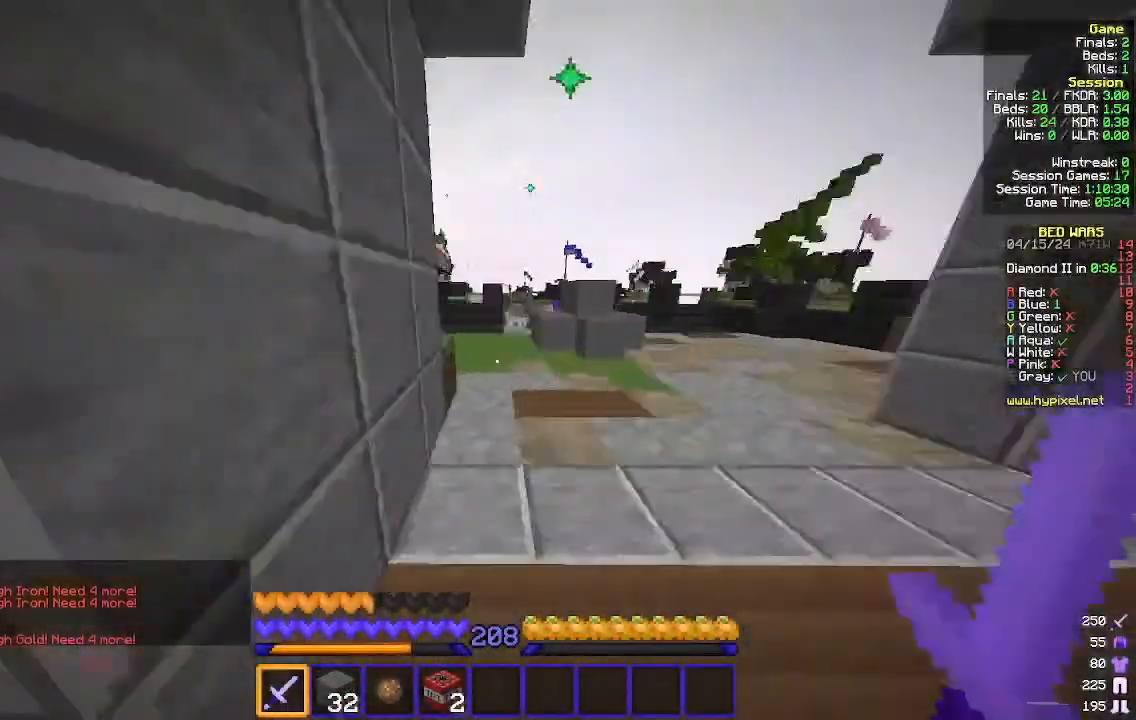
{"keys": ["w"], "mouse": [], "events": [[33, "d", "up"], [67, "mouse_left", "down"], [133, "a", "up"], [200, "mouse_left", "up"]]}
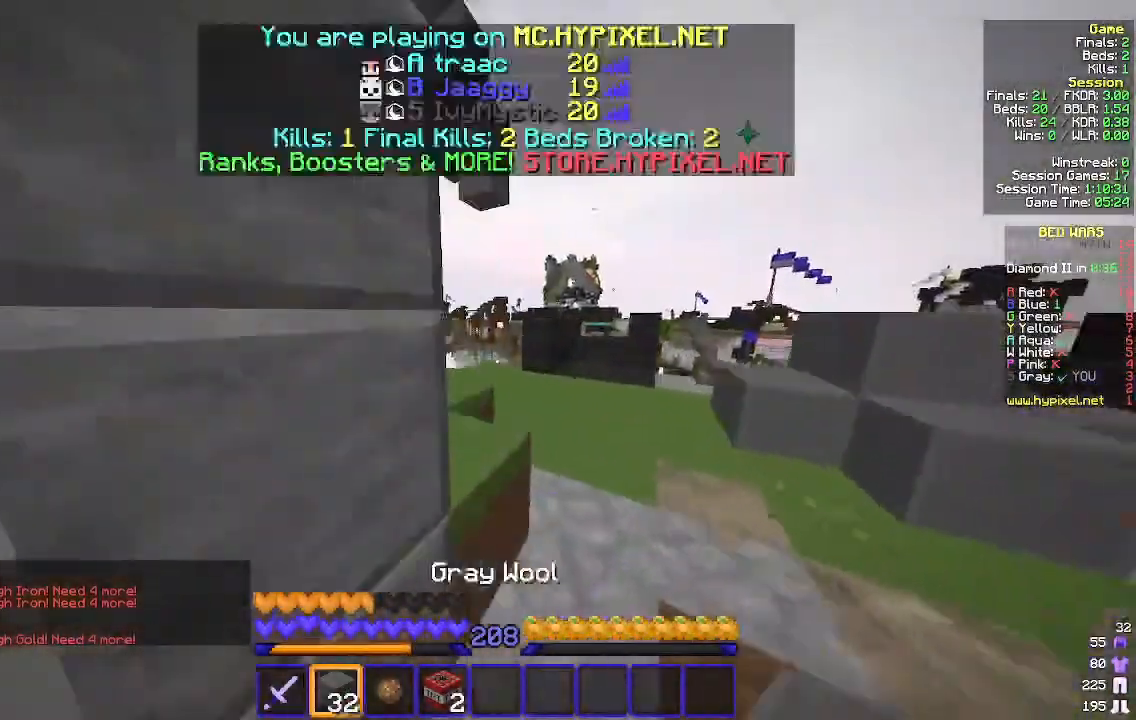
{"keys": ["w"], "mouse": [], "events": []}
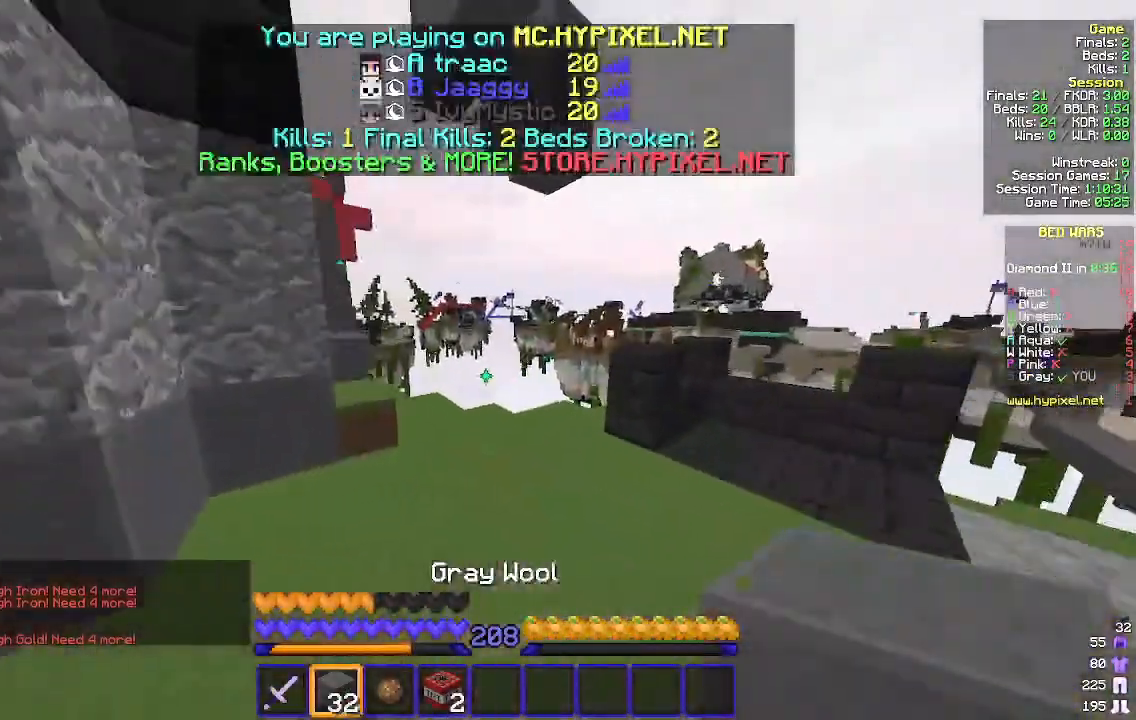
{"keys": ["w"], "mouse": [], "events": []}
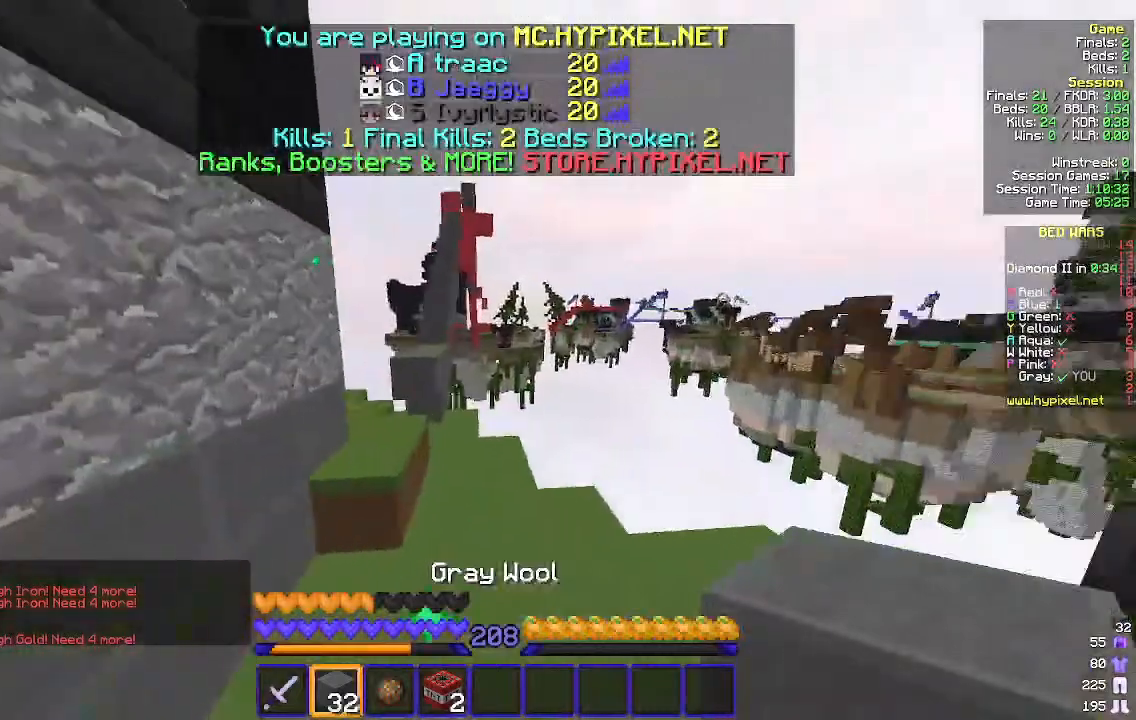
{"keys": ["w"], "mouse": [], "events": []}
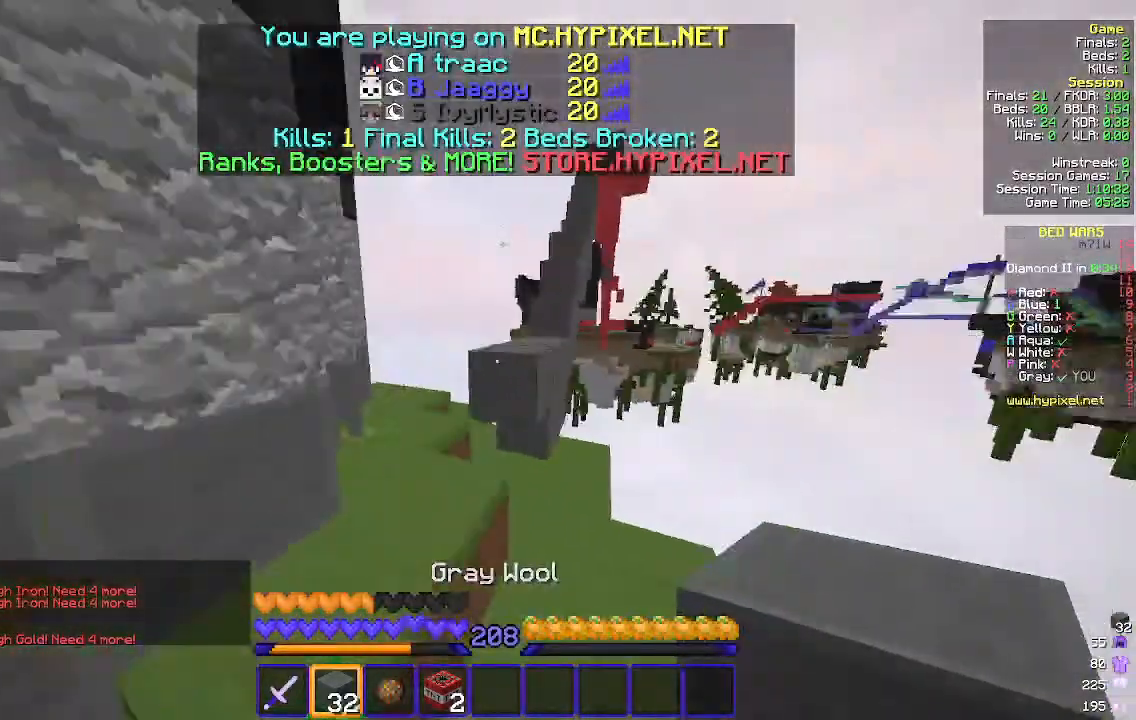
{"keys": ["w"], "mouse": [], "events": [[200, "w", "up"], [267, "w", "down"]]}